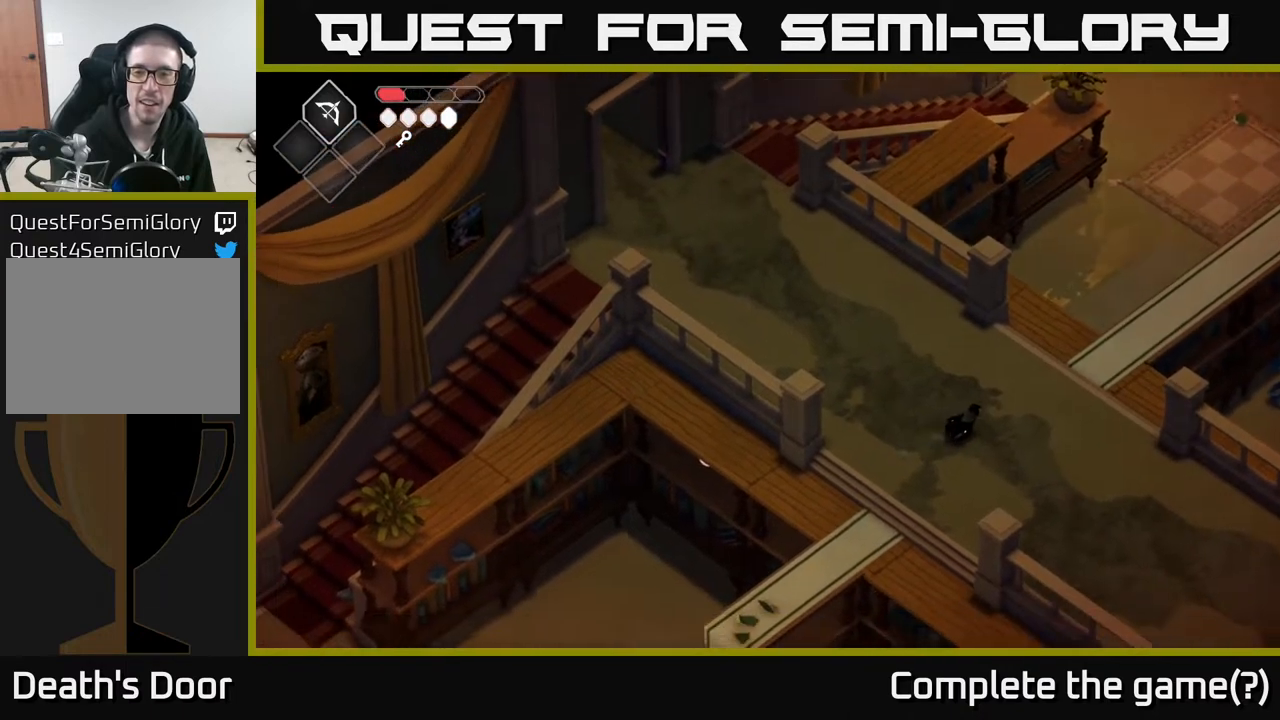
Gameplay with a controller (Xbox layout); each line is a JSON object with the inputs held at the frame after it. "events" lists button and stick changes between this image and that frame as [ms after this image, input, new state], when the widget could be followed in between.
{"buttons": [], "left_stick": "center", "right_stick": "left", "events": [[433, "left_stick", "center"]]}
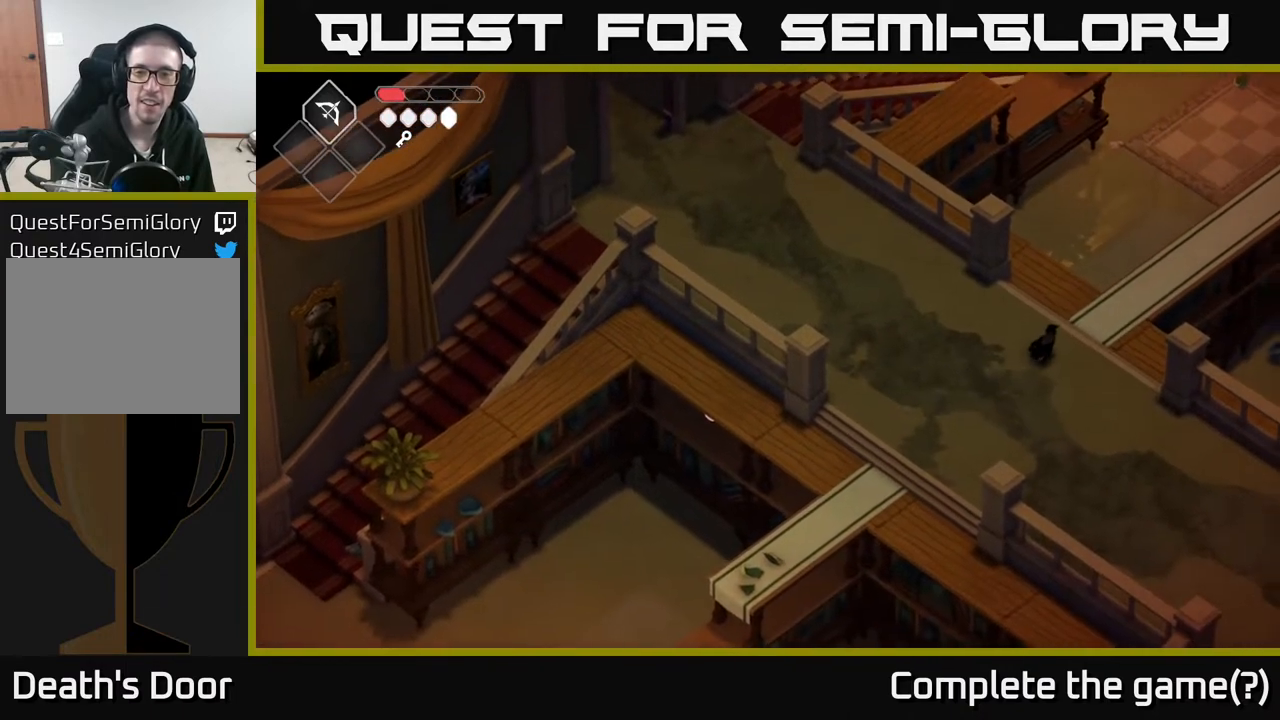
{"buttons": [], "left_stick": "center", "right_stick": "left", "events": []}
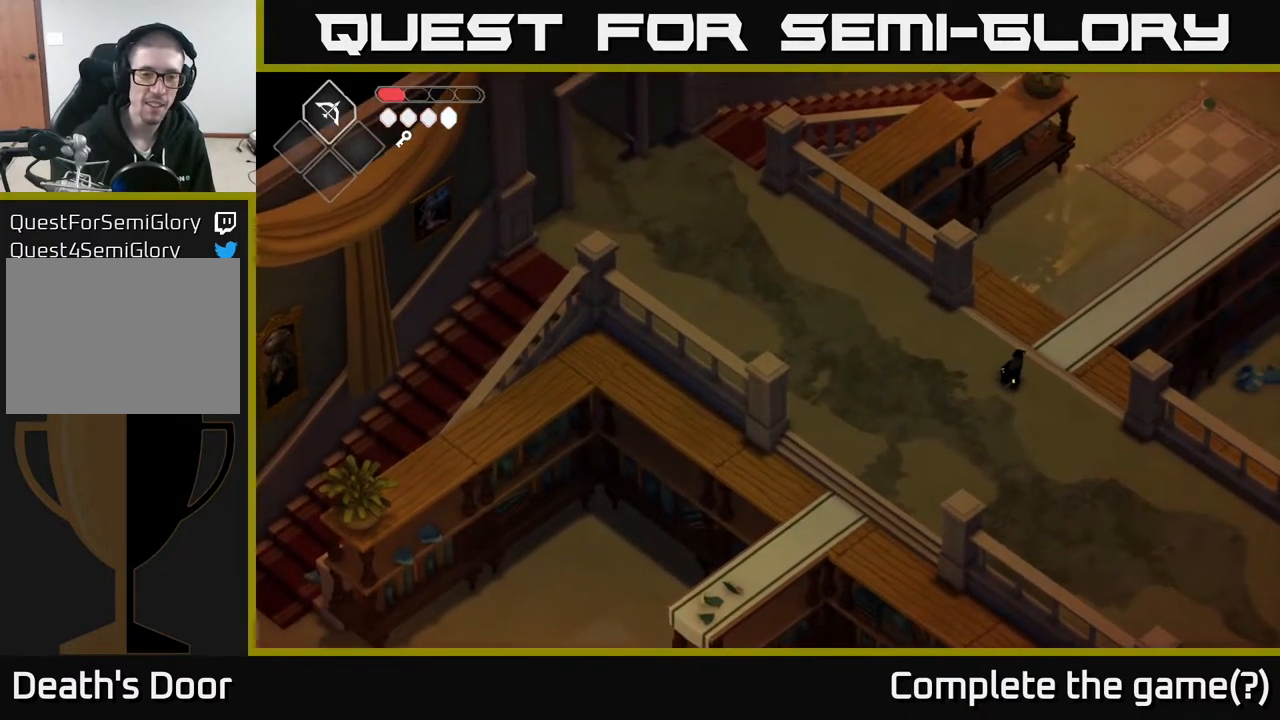
{"buttons": [], "left_stick": "center", "right_stick": "left", "events": []}
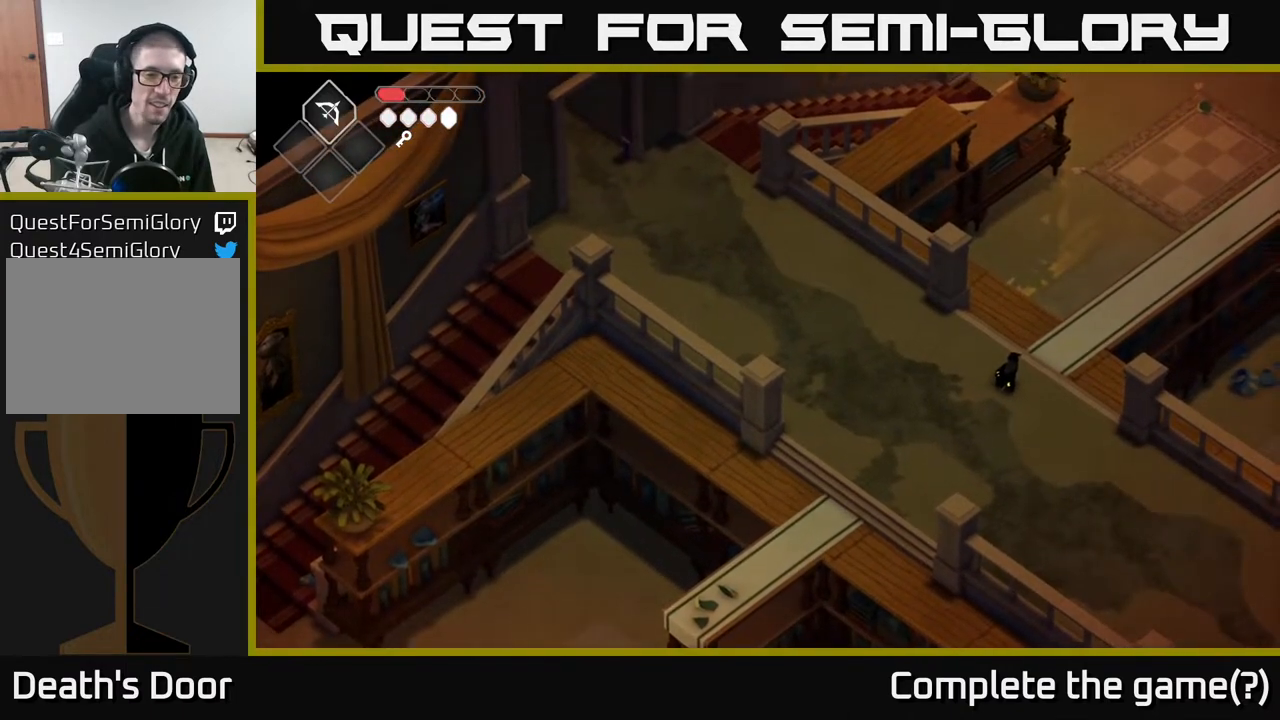
{"buttons": [], "left_stick": "down-left", "right_stick": "left", "events": [[283, "left_stick", "down-left"]]}
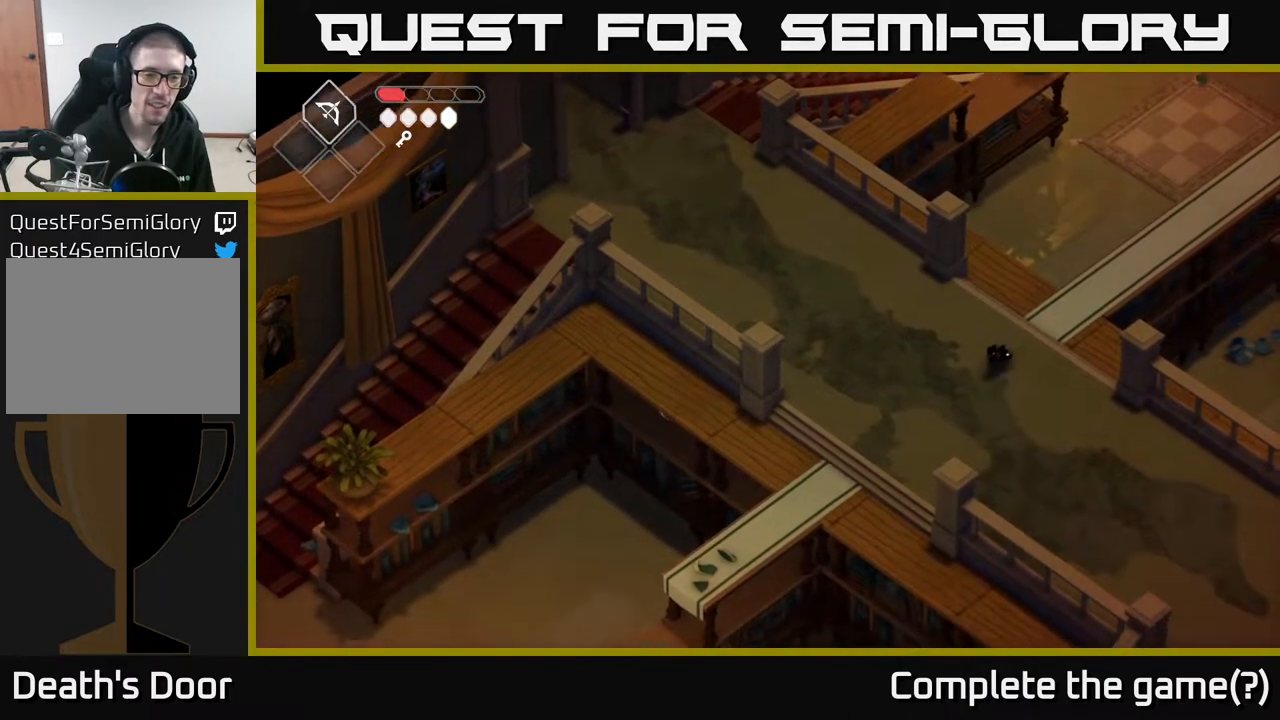
{"buttons": [], "left_stick": "down-left", "right_stick": "left", "events": []}
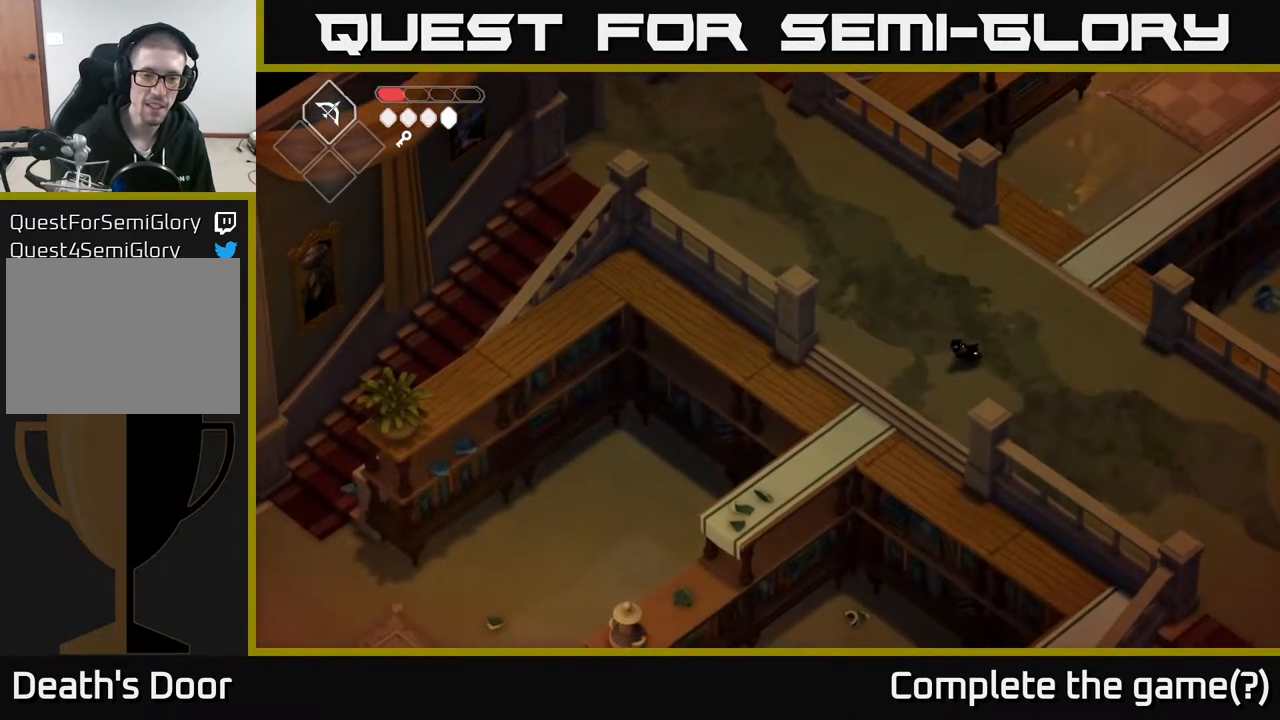
{"buttons": [], "left_stick": "left", "right_stick": "left", "events": [[333, "left_stick", "left"]]}
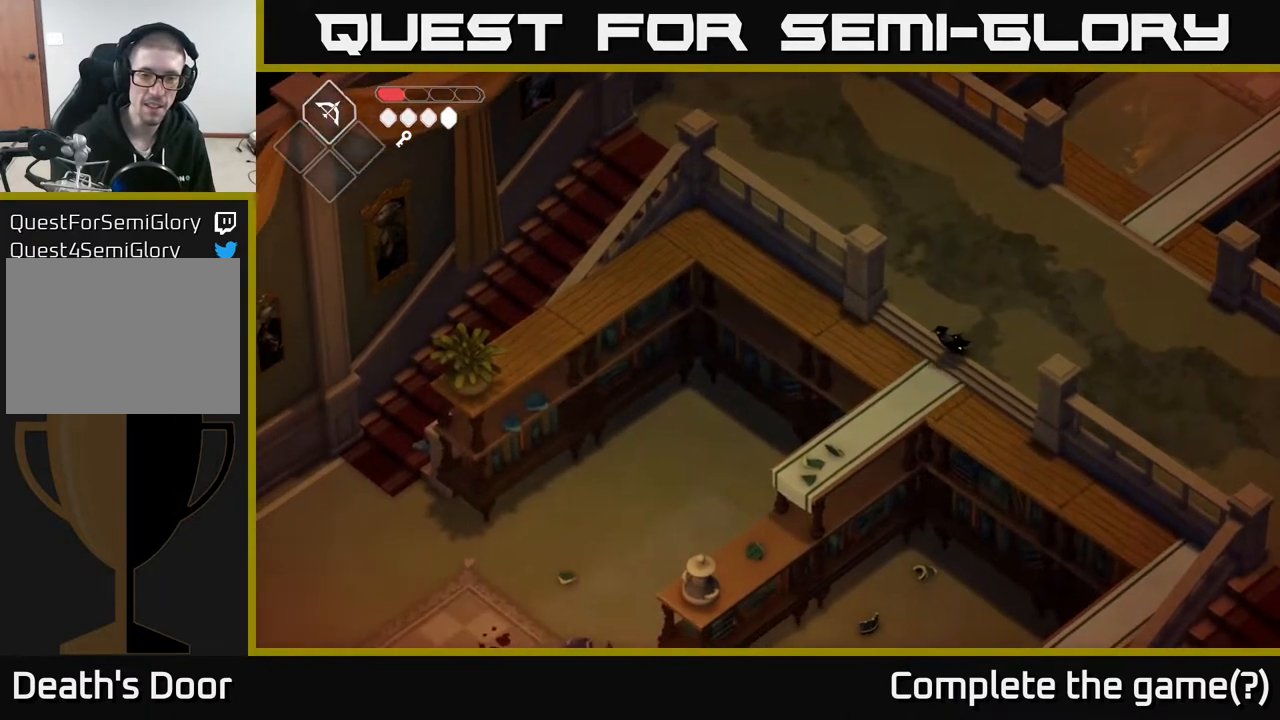
{"buttons": [], "left_stick": "up-left", "right_stick": "center", "events": [[167, "left_stick", "up-left"], [350, "right_stick", "center"]]}
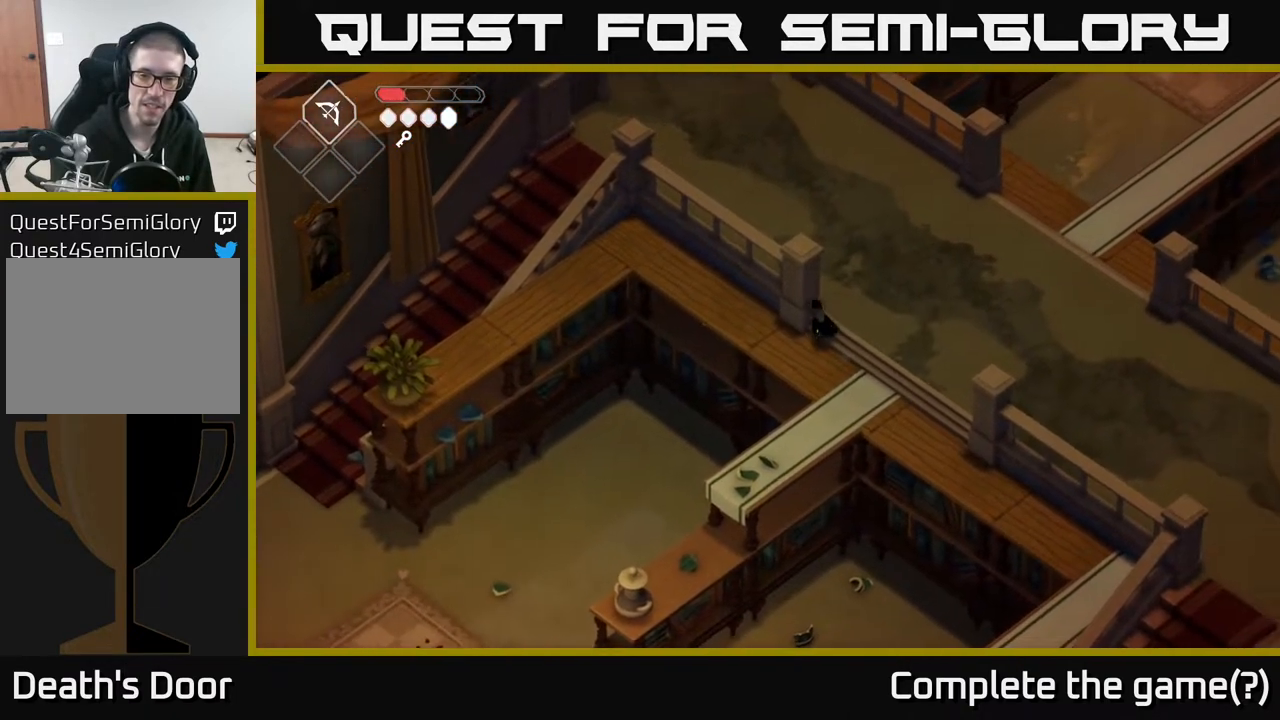
{"buttons": [], "left_stick": "up-left", "right_stick": "center", "events": [[67, "left_stick", "left"], [217, "left_stick", "center"], [417, "left_stick", "down"], [500, "left_stick", "up-left"]]}
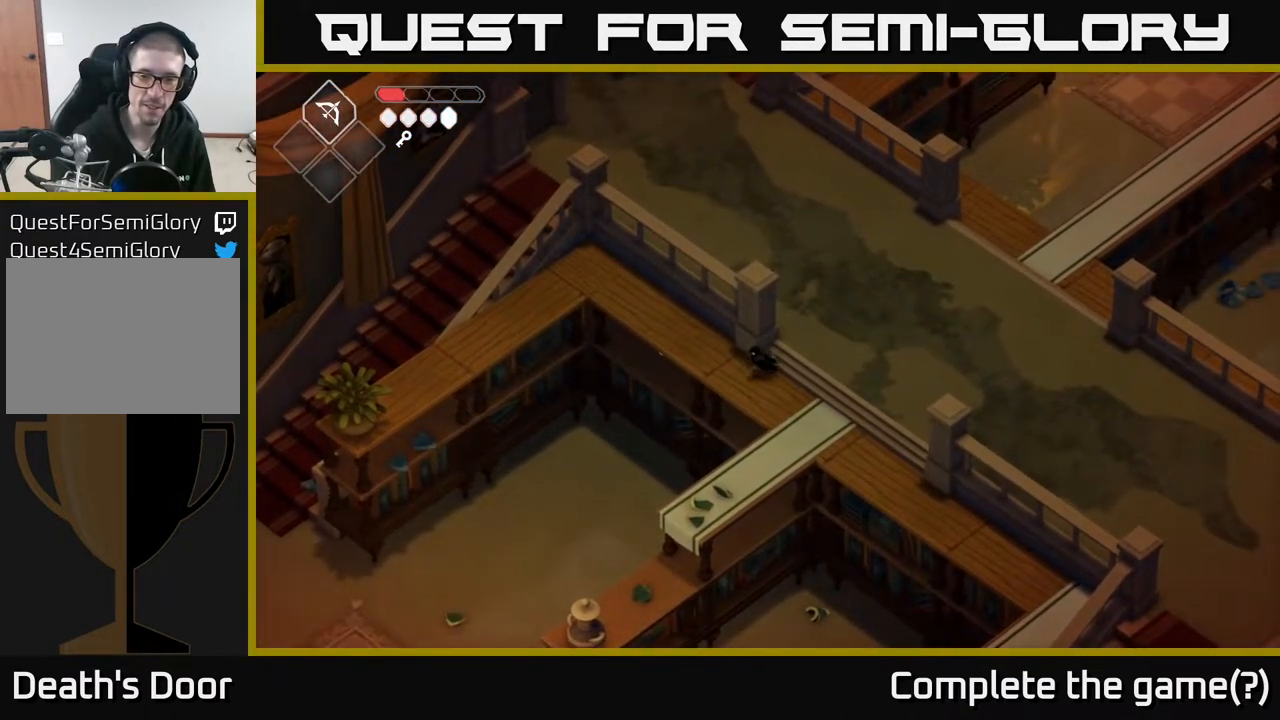
{"buttons": [], "left_stick": "up-left", "right_stick": "center", "events": []}
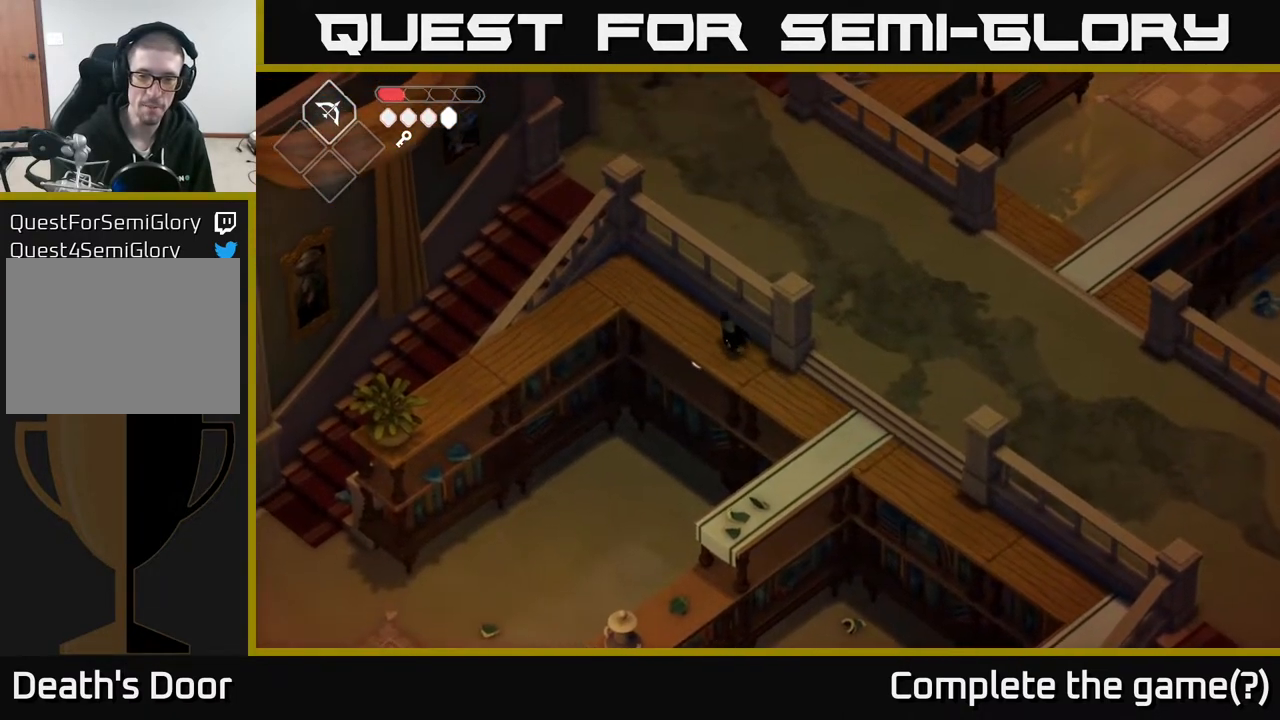
{"buttons": [], "left_stick": "down-left", "right_stick": "center", "events": [[183, "left_stick", "center"], [417, "left_stick", "down-left"]]}
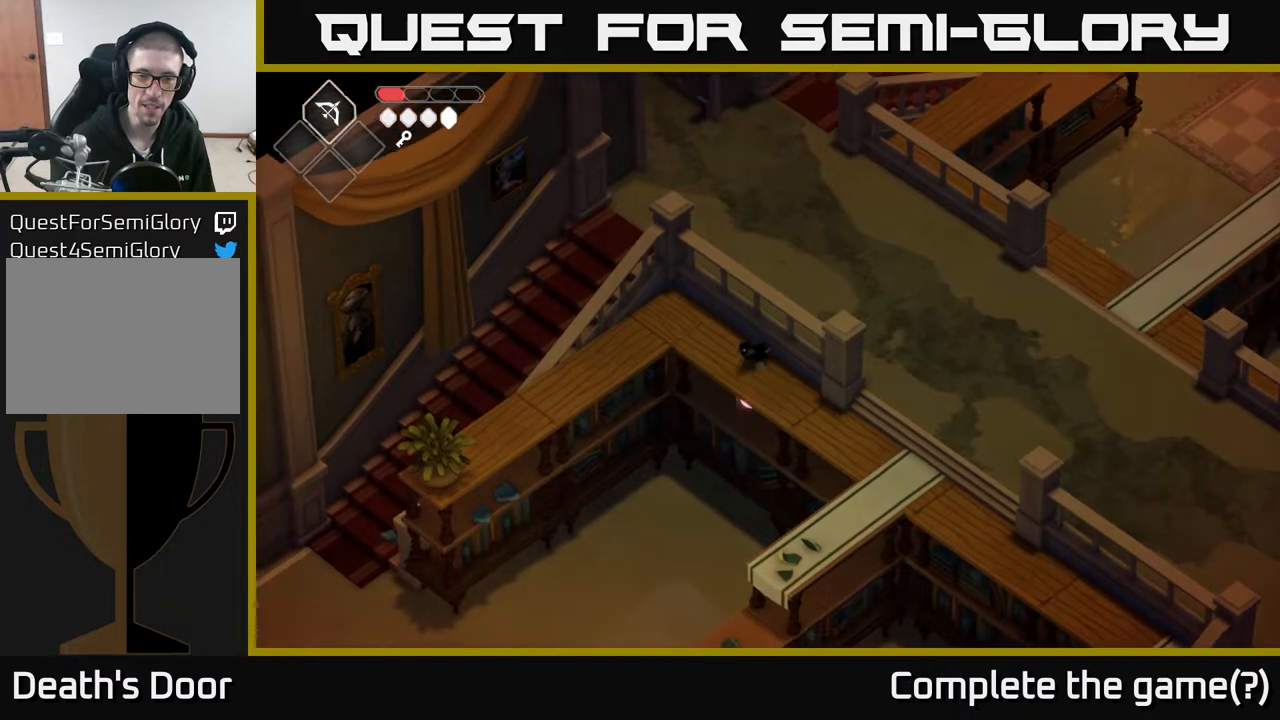
{"buttons": [], "left_stick": "down-left", "right_stick": "center", "events": [[67, "left_stick", "center"], [500, "left_stick", "down-left"]]}
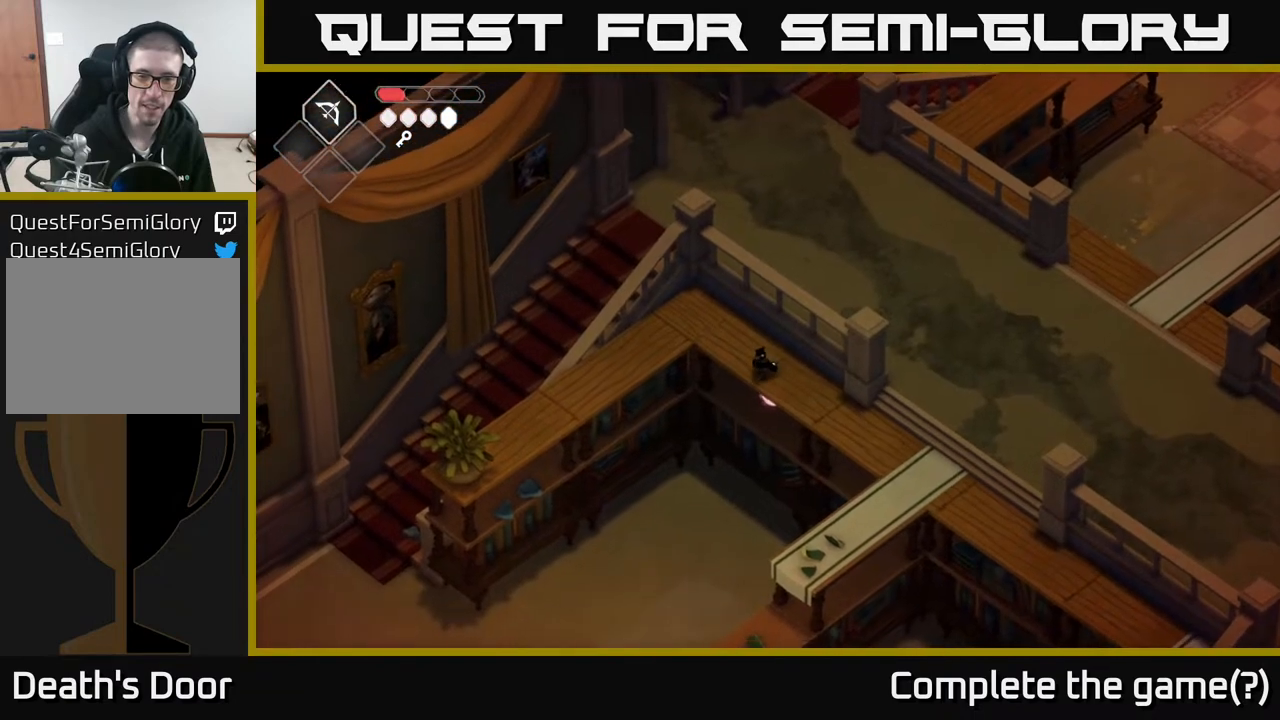
{"buttons": [], "left_stick": "up-right", "right_stick": "center", "events": [[183, "left_stick", "up-right"]]}
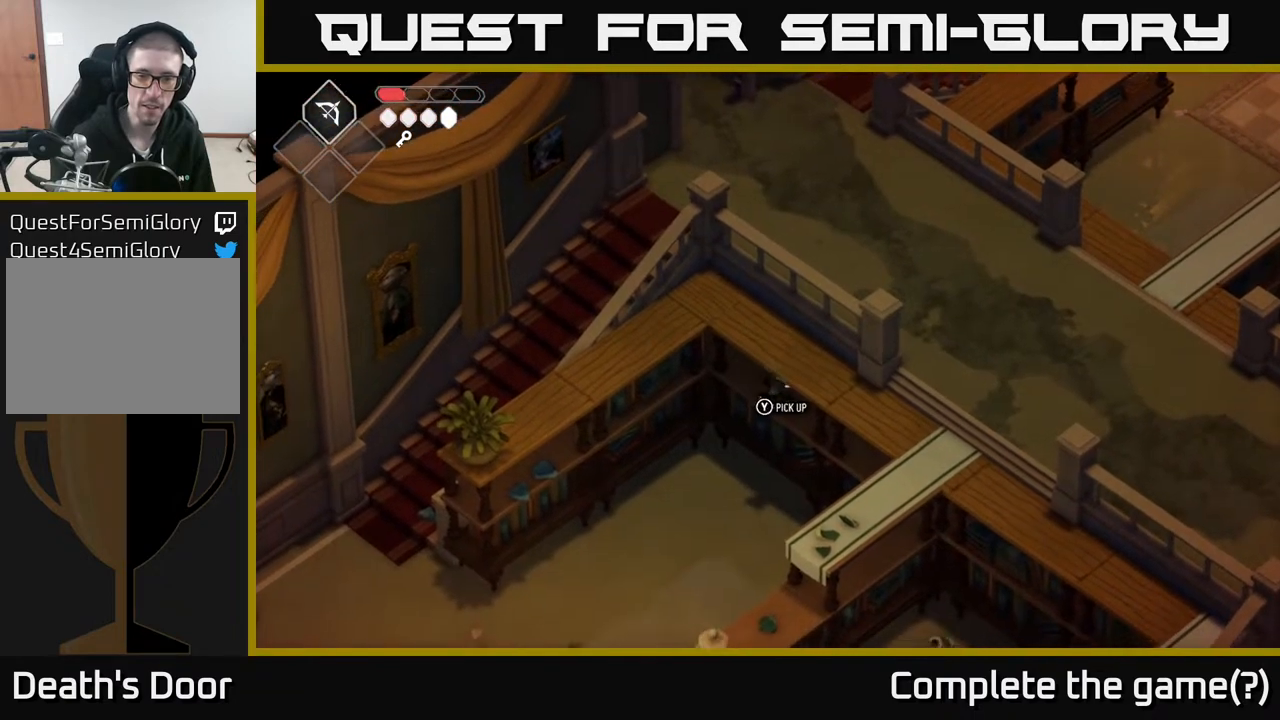
{"buttons": [], "left_stick": "up", "right_stick": "center", "events": [[183, "left_stick", "up"]]}
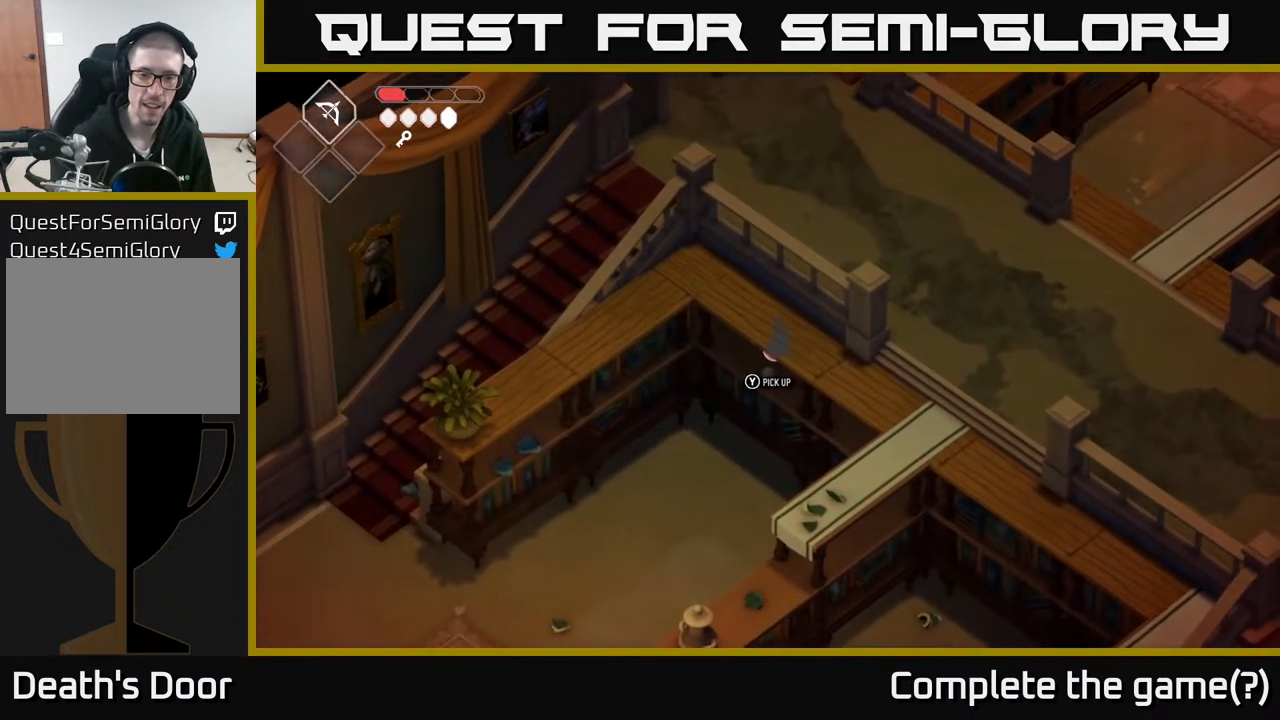
{"buttons": [], "left_stick": "center", "right_stick": "center", "events": [[33, "left_stick", "center"], [67, "Y", "down"], [200, "Y", "up"], [283, "left_stick", "down"], [467, "left_stick", "center"]]}
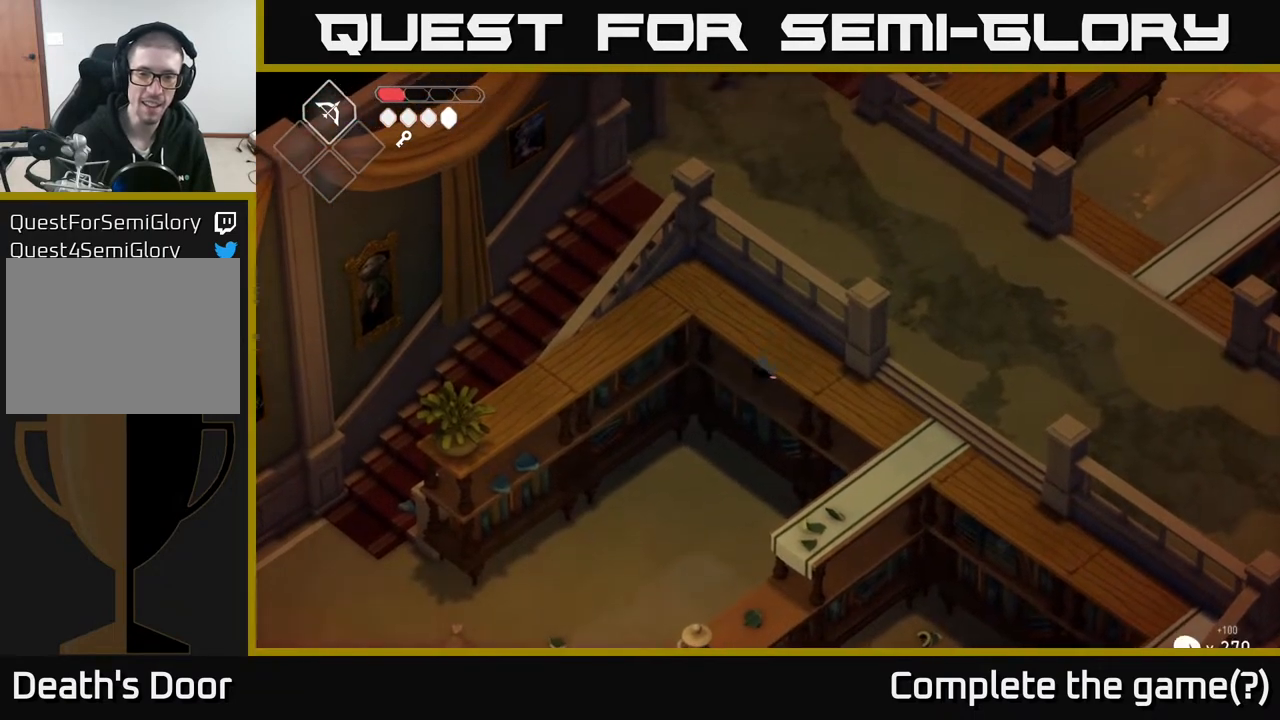
{"buttons": [], "left_stick": "center", "right_stick": "center", "events": [[150, "Y", "down"], [233, "Y", "up"]]}
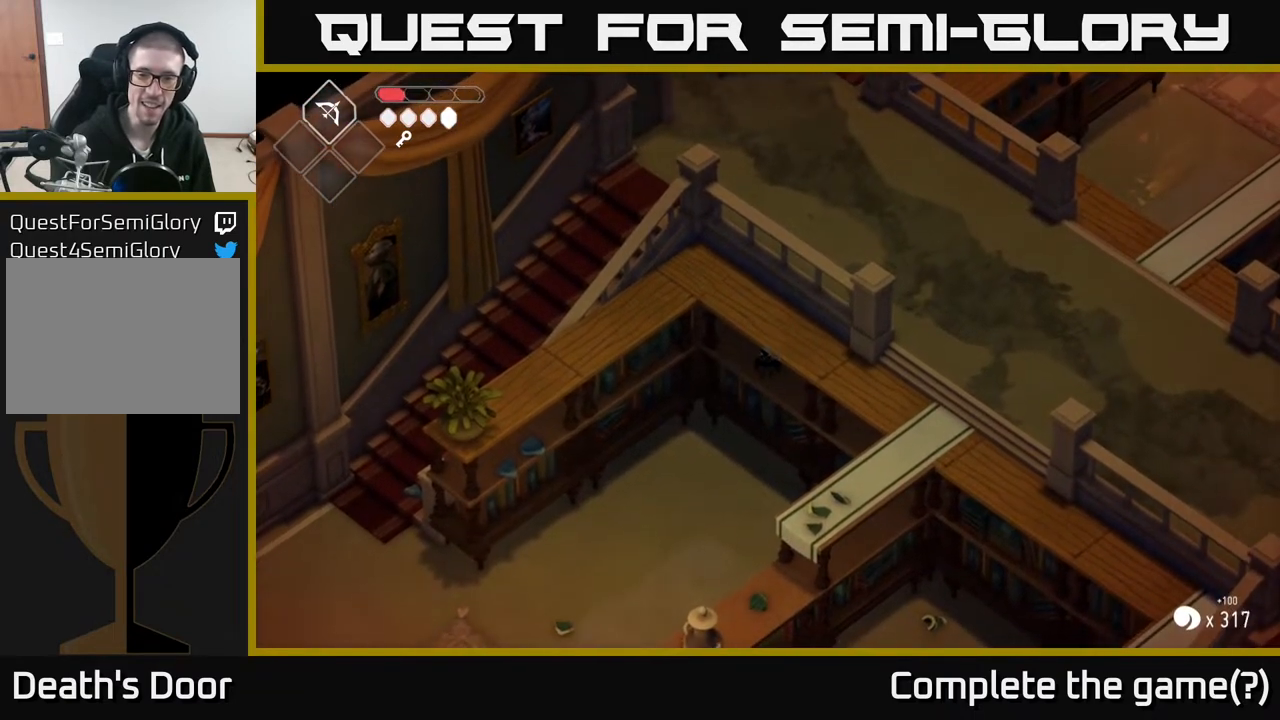
{"buttons": [], "left_stick": "center", "right_stick": "center", "events": [[150, "left_stick", "right"], [317, "left_stick", "center"], [350, "right_stick", "down"], [500, "right_stick", "center"]]}
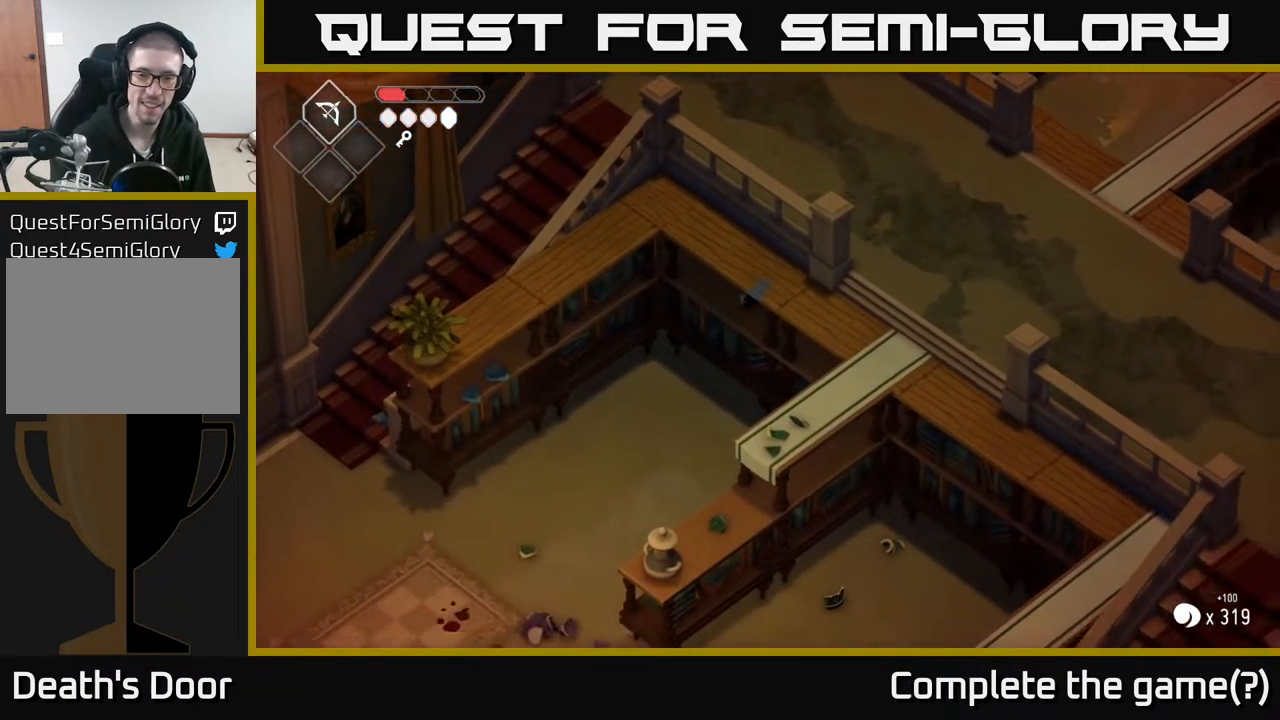
{"buttons": [], "left_stick": "center", "right_stick": "center", "events": []}
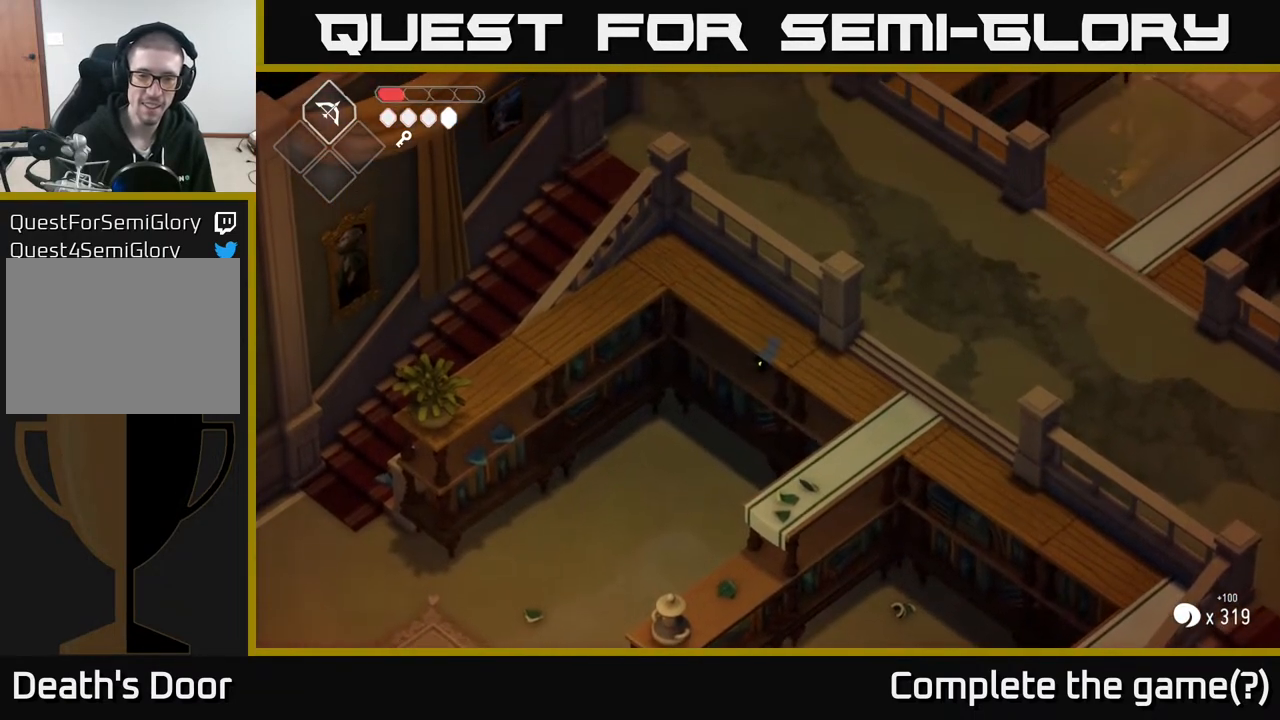
{"buttons": [], "left_stick": "center", "right_stick": "center", "events": [[117, "left_stick", "down-left"], [250, "left_stick", "up-left"], [483, "left_stick", "center"]]}
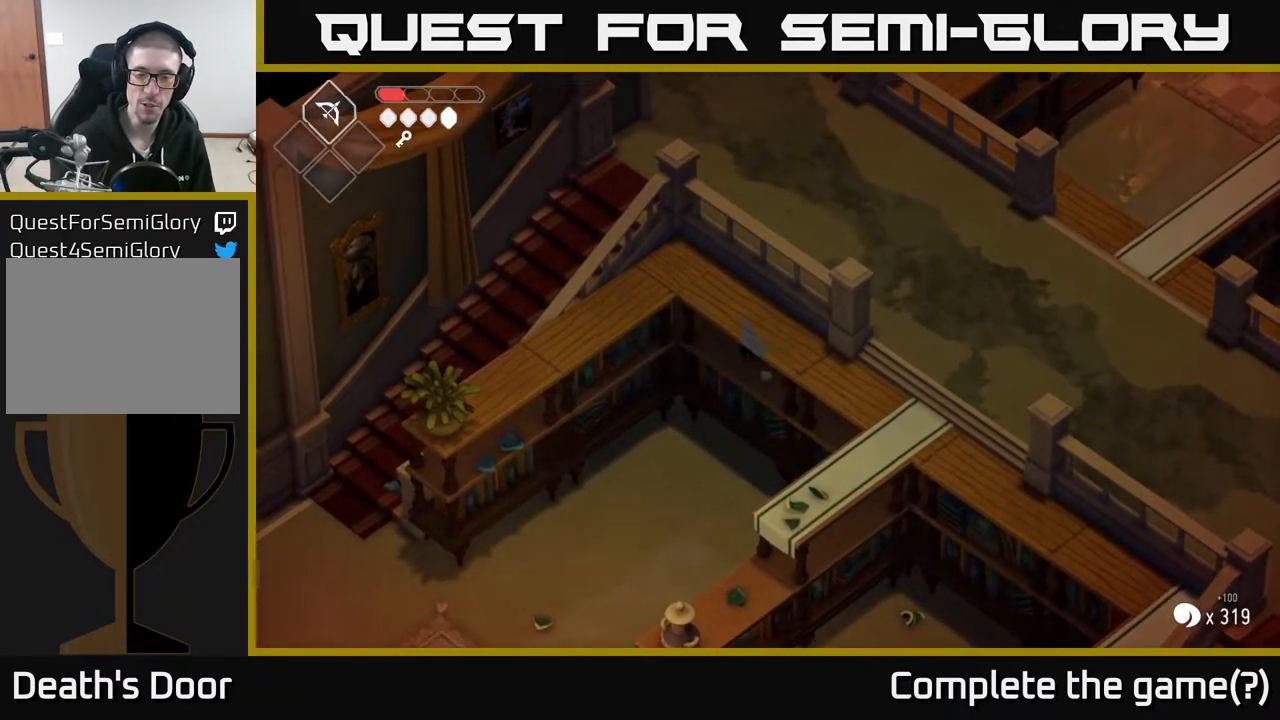
{"buttons": [], "left_stick": "down-left", "right_stick": "center", "events": [[150, "left_stick", "down"], [250, "left_stick", "down-left"]]}
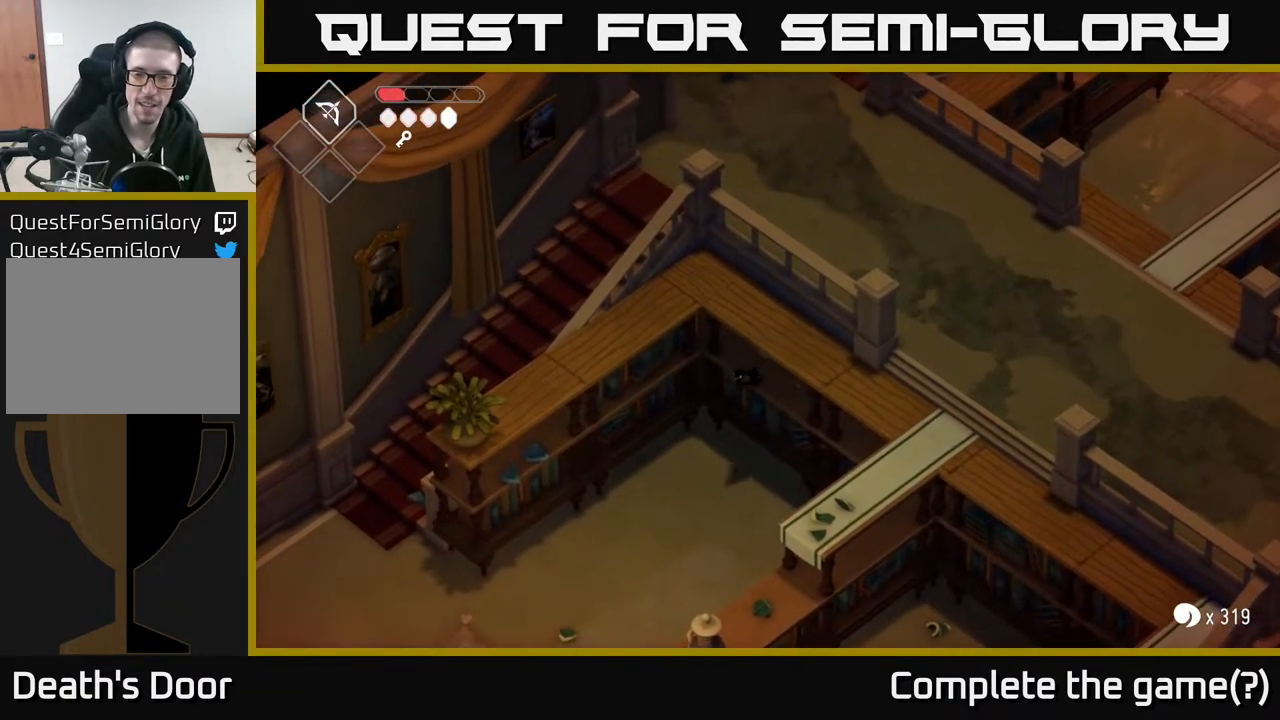
{"buttons": [], "left_stick": "down-left", "right_stick": "right", "events": [[150, "right_stick", "down-right"], [250, "right_stick", "right"]]}
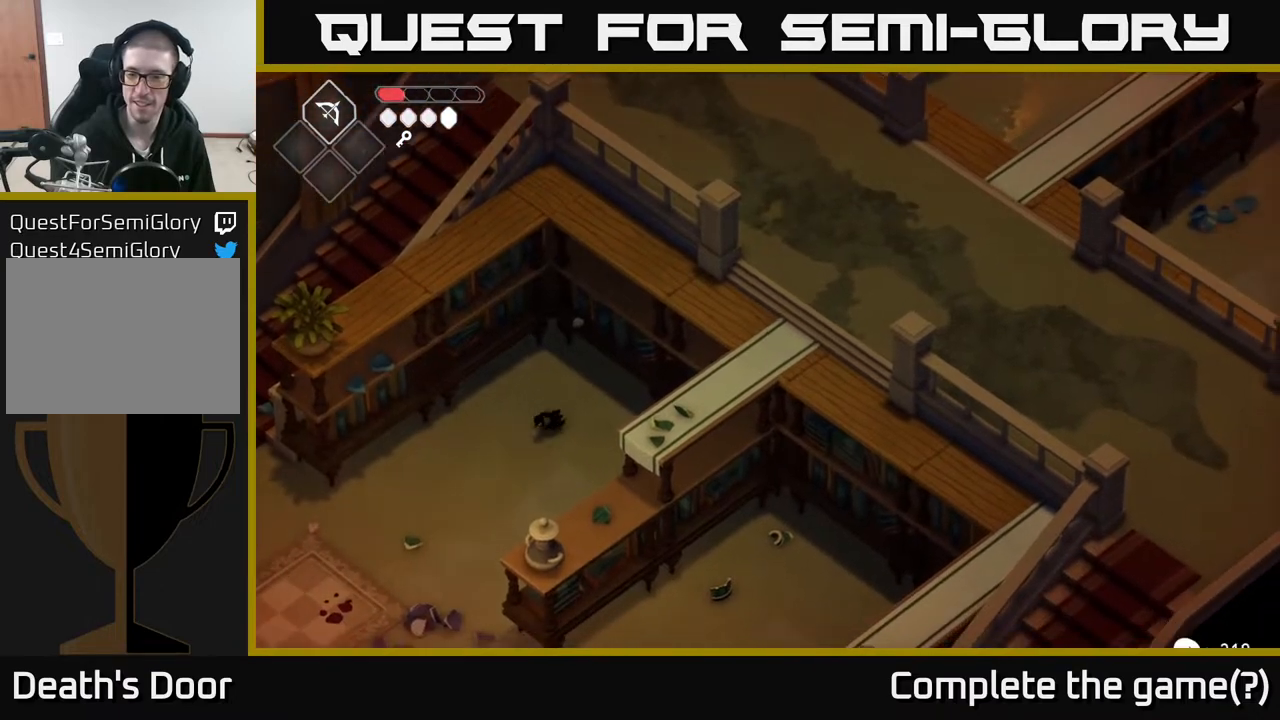
{"buttons": [], "left_stick": "down", "right_stick": "down-right", "events": [[383, "left_stick", "down"], [433, "right_stick", "down-right"]]}
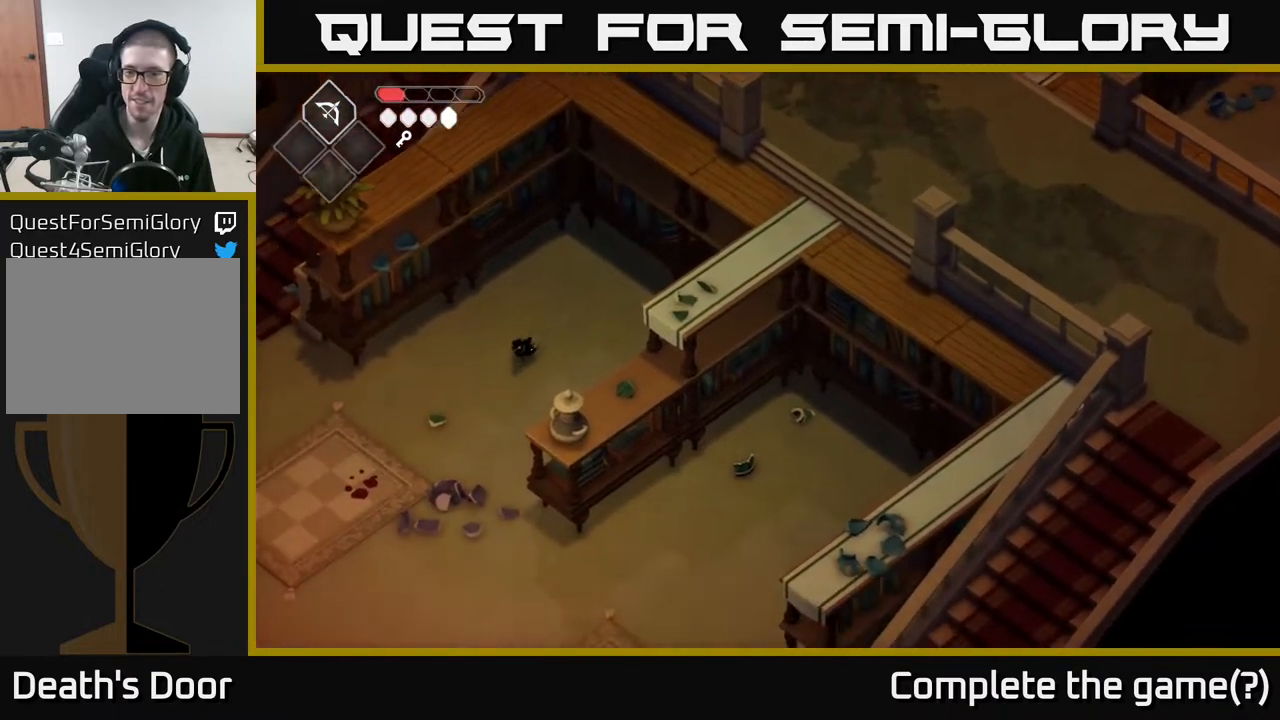
{"buttons": [], "left_stick": "center", "right_stick": "center", "events": [[400, "left_stick", "center"], [433, "right_stick", "center"]]}
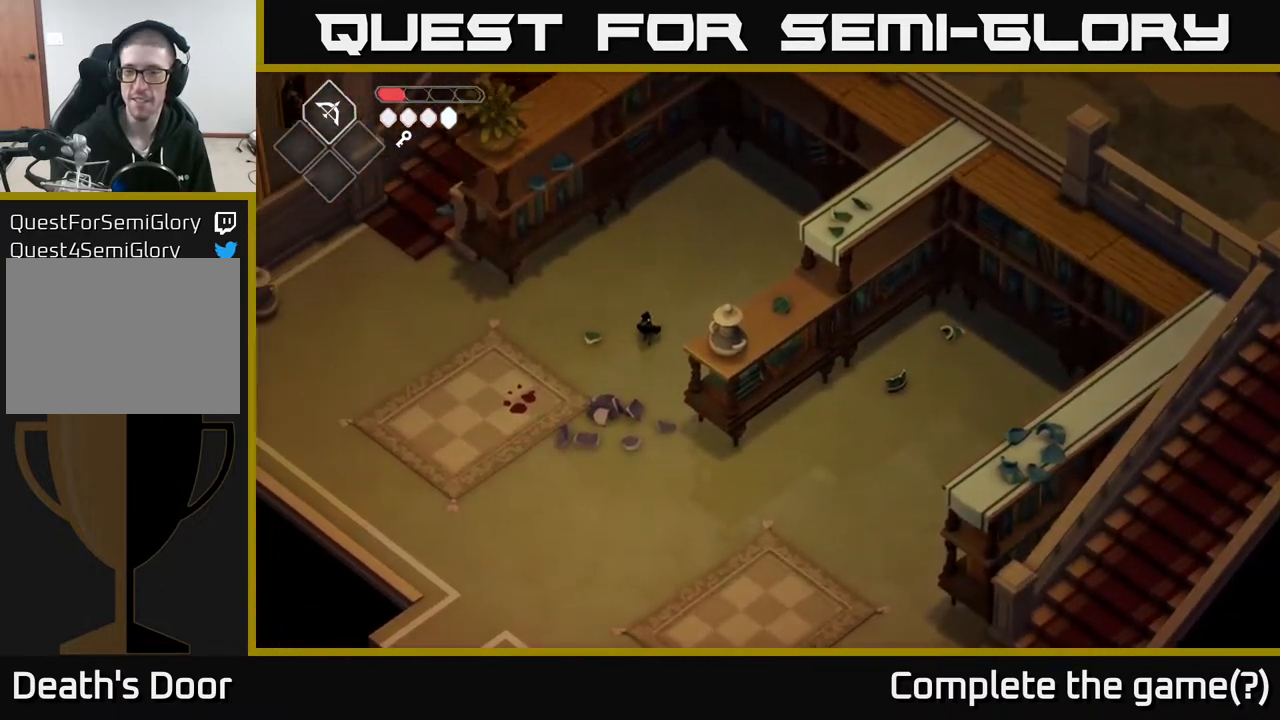
{"buttons": [], "left_stick": "center", "right_stick": "center", "events": [[67, "SELECT", "down"], [167, "SELECT", "up"]]}
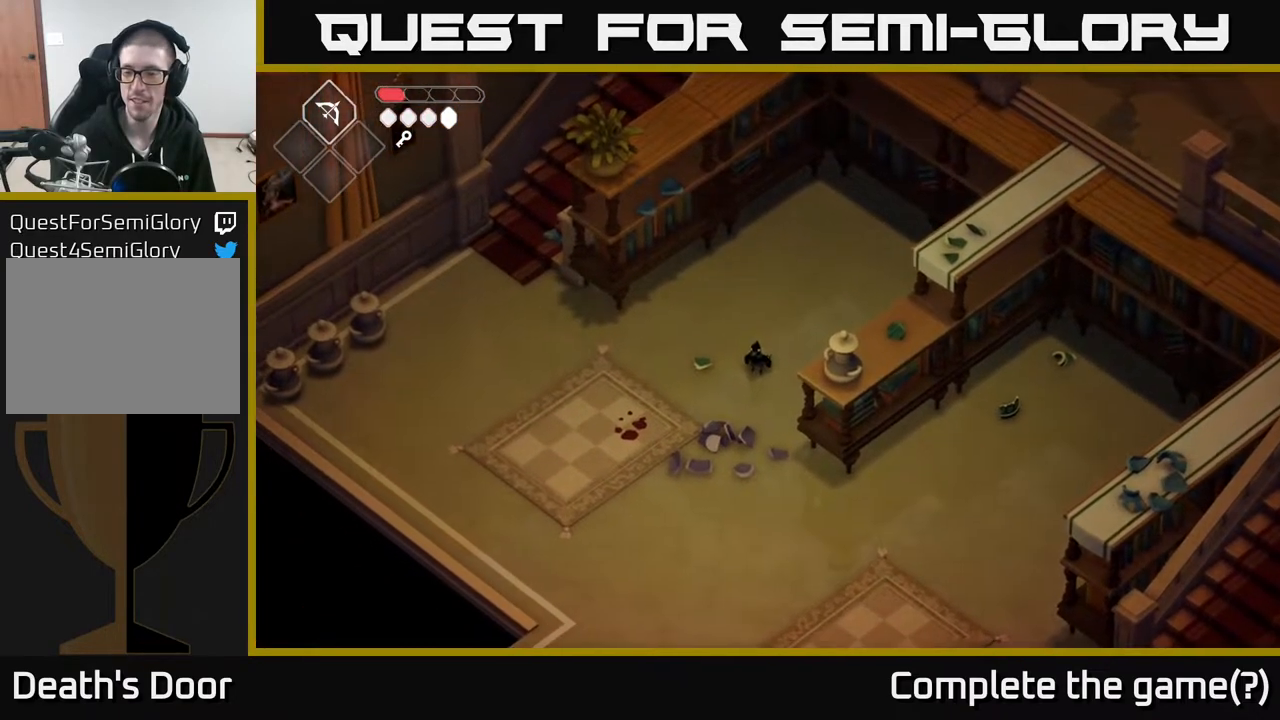
{"buttons": [], "left_stick": "center", "right_stick": "center", "events": []}
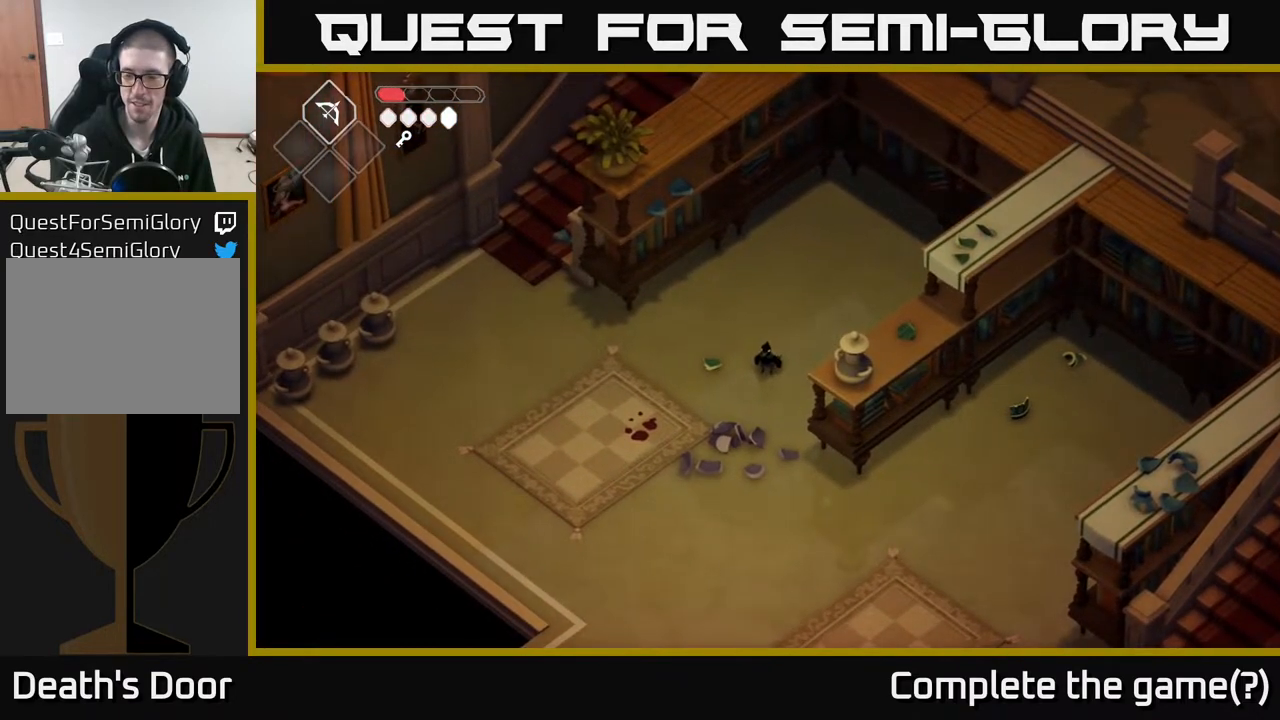
{"buttons": [], "left_stick": "center", "right_stick": "center", "events": [[317, "START", "down"], [450, "START", "up"]]}
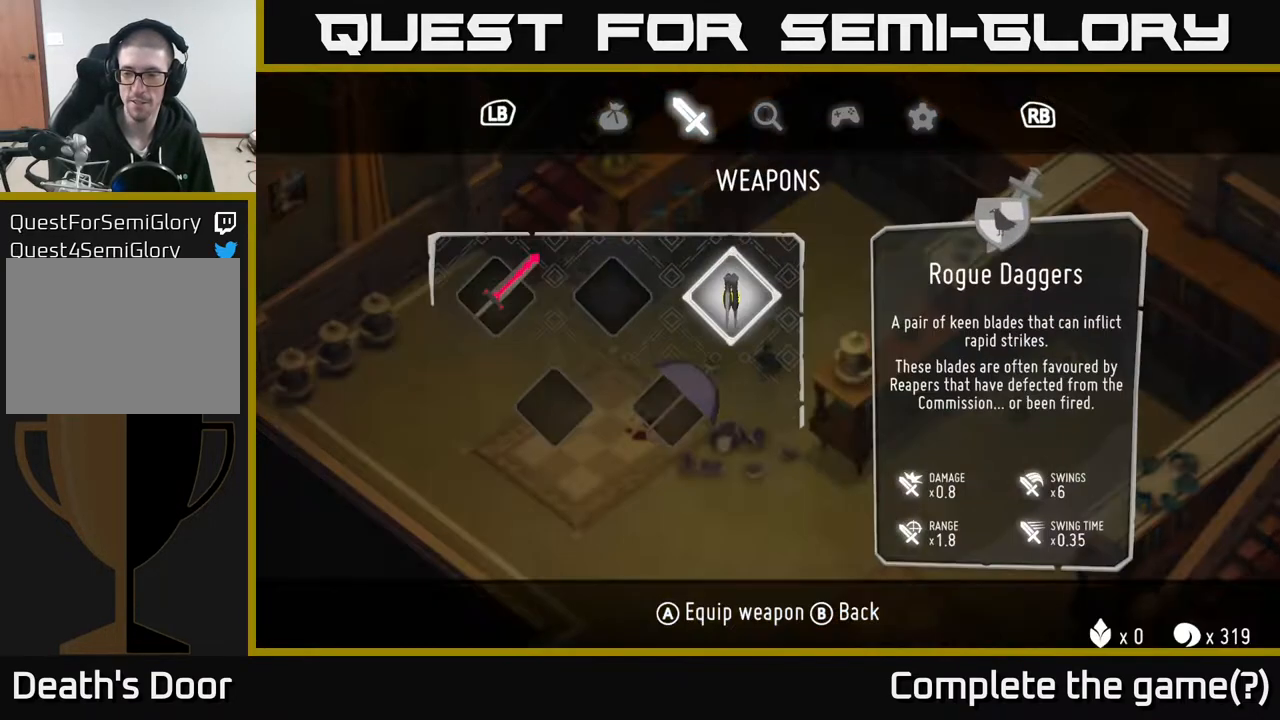
{"buttons": [], "left_stick": "center", "right_stick": "center", "events": [[417, "START", "down"], [500, "START", "up"]]}